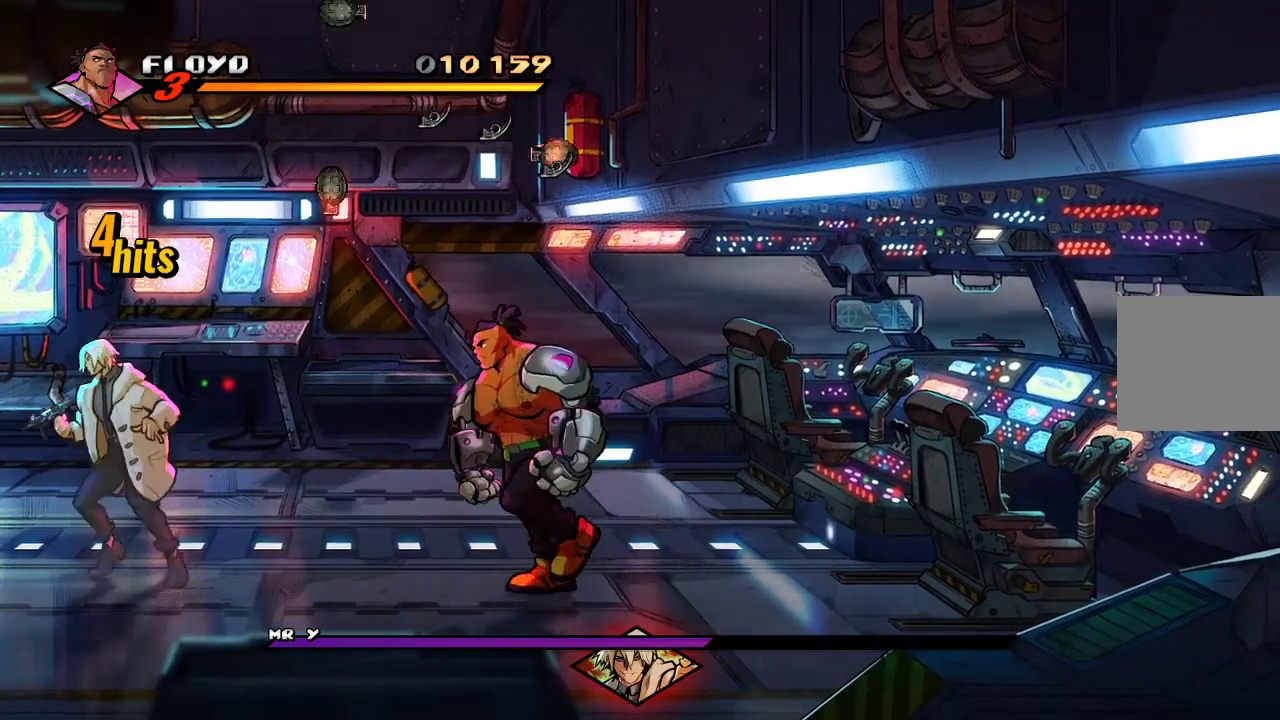
Gameplay with a controller (PlayStation layout); each line is a JSON object with the inputs held at the frame after it. "events" lists button and stick changes between this image and that frame as [ms after this image, input, new state], when the widget could be followed in between.
{"buttons": [], "left_stick": "left", "right_stick": "center", "events": []}
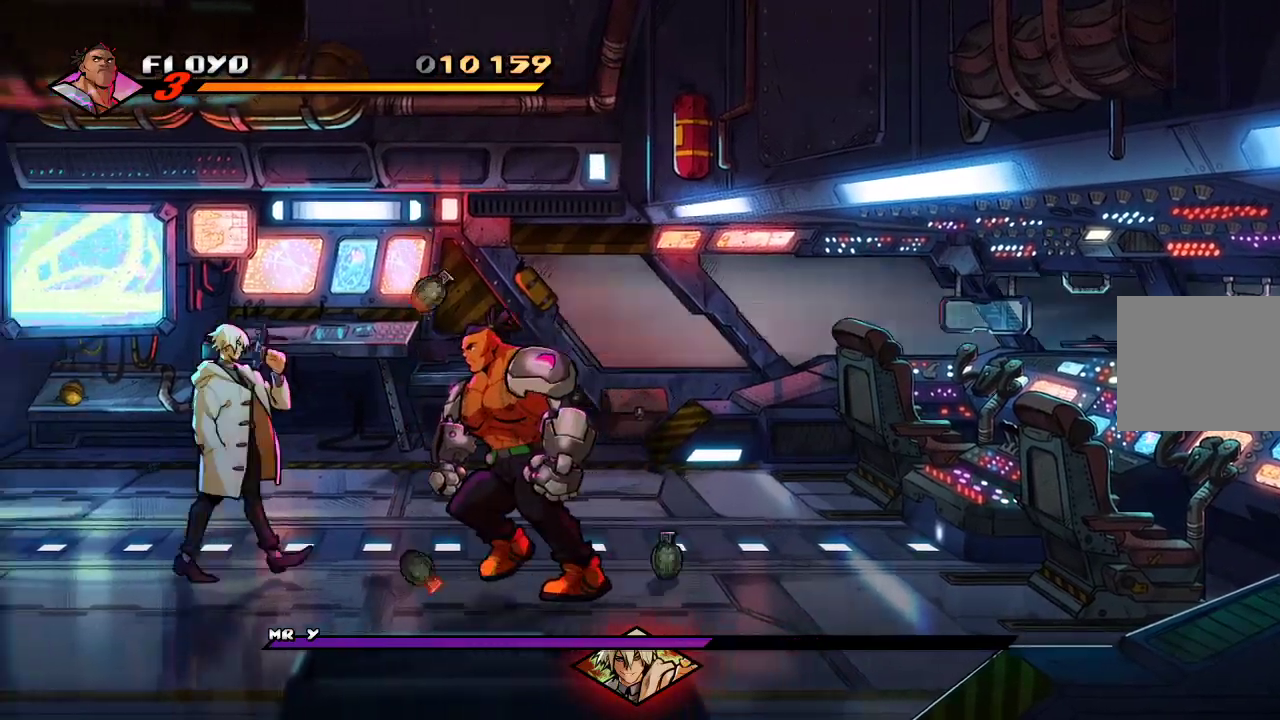
{"buttons": ["SQUARE"], "left_stick": "left", "right_stick": "center", "events": [[133, "CROSS", "down"], [300, "CROSS", "up"], [500, "SQUARE", "down"]]}
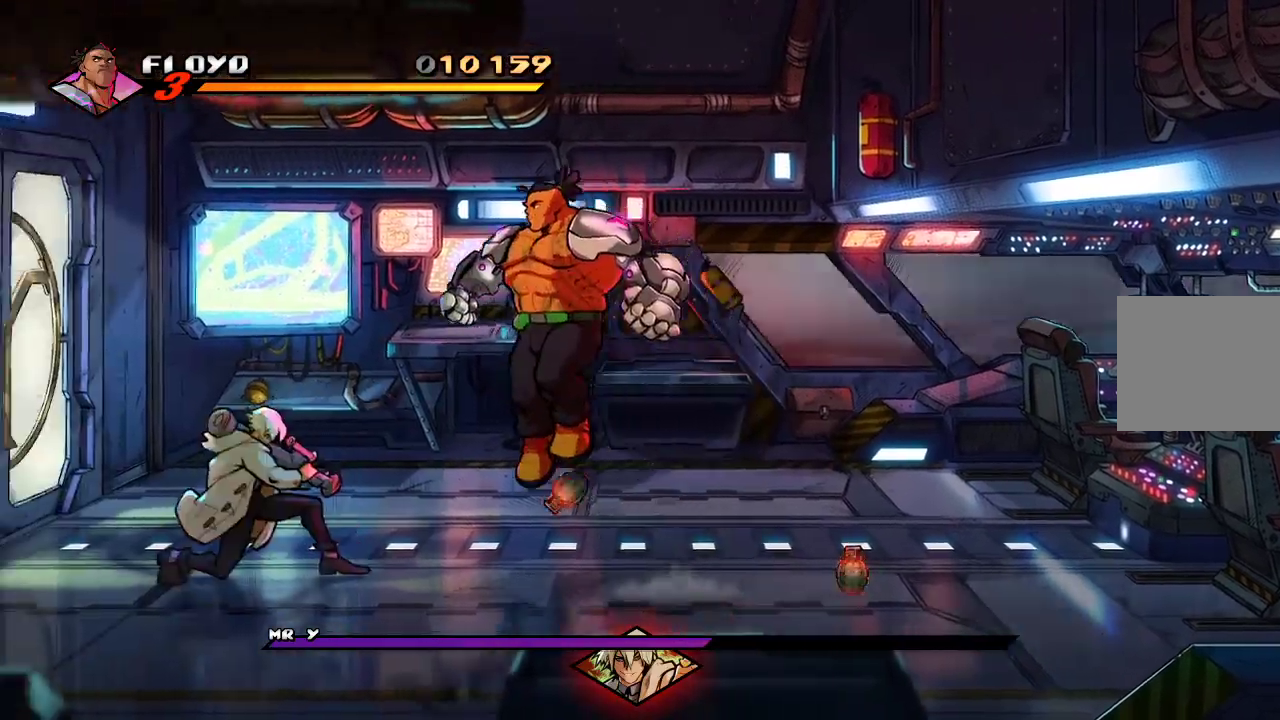
{"buttons": [], "left_stick": "up", "right_stick": "center", "events": [[133, "SQUARE", "up"], [433, "left_stick", "up"]]}
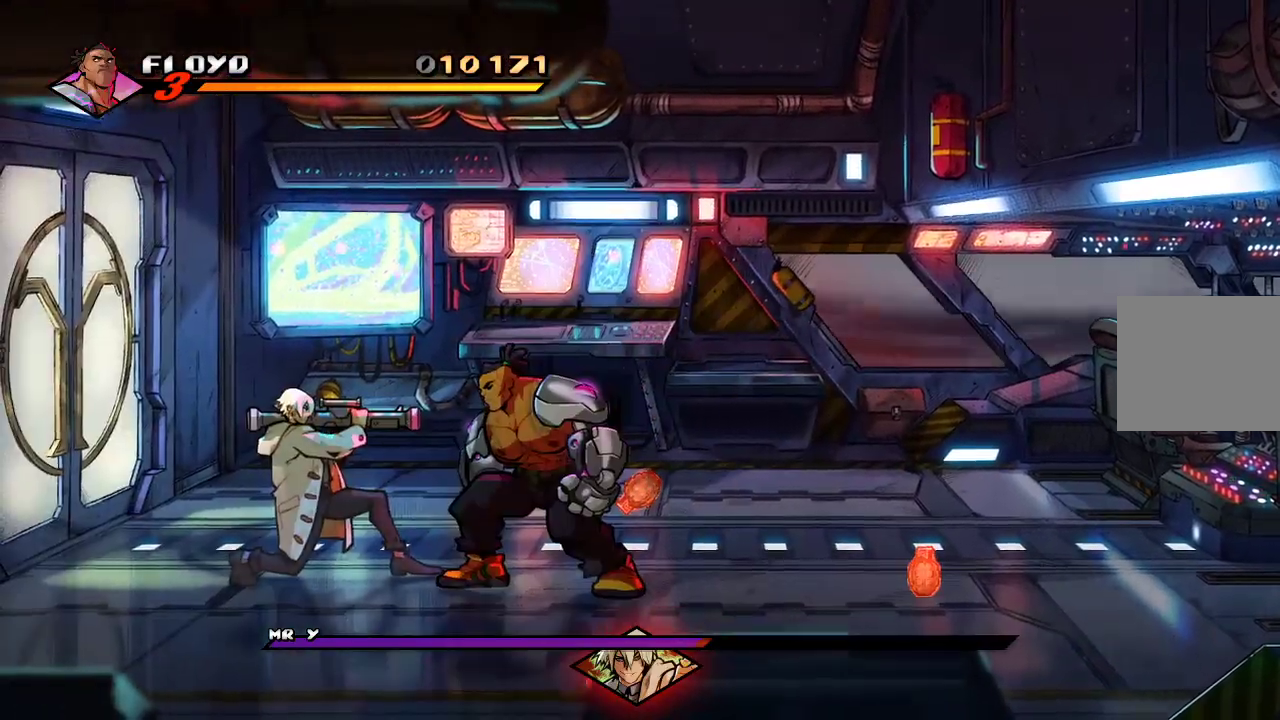
{"buttons": [], "left_stick": "up", "right_stick": "center", "events": [[33, "L3", "down"], [333, "L3", "up"]]}
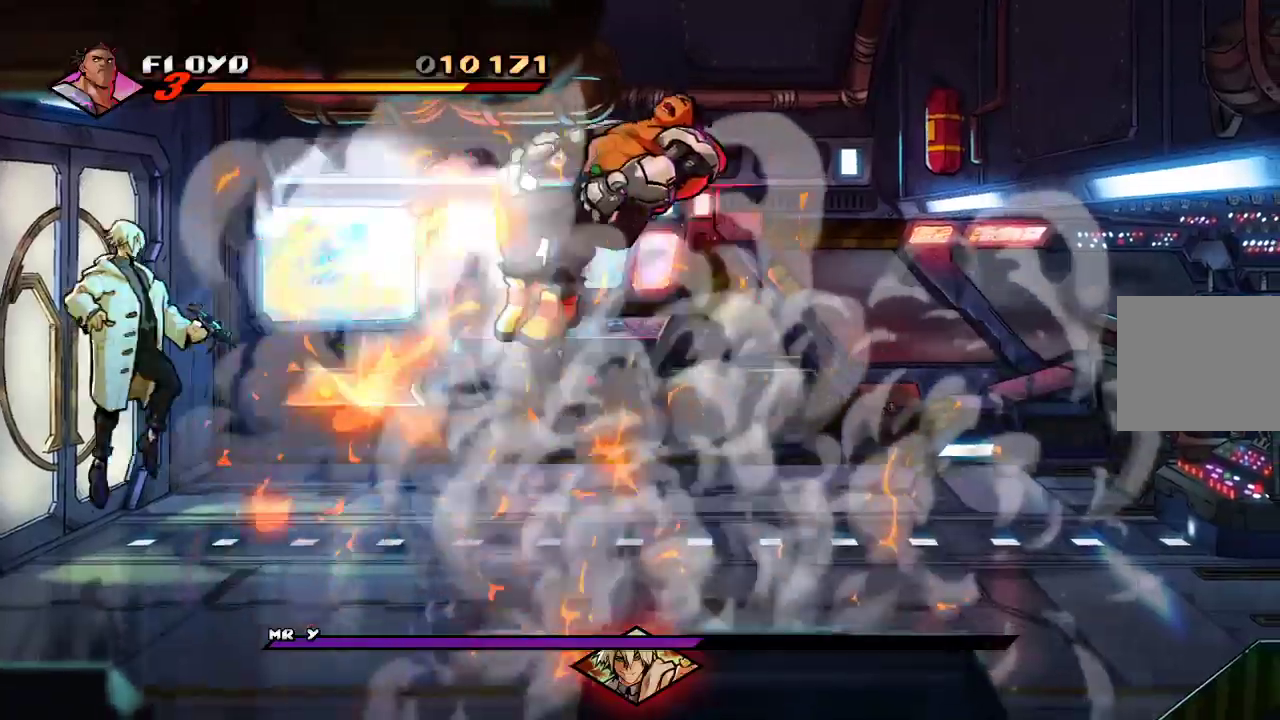
{"buttons": ["CROSS"], "left_stick": "up-left", "right_stick": "center", "events": [[333, "CROSS", "down"], [400, "CROSS", "up"], [500, "CROSS", "down"], [500, "left_stick", "up-left"]]}
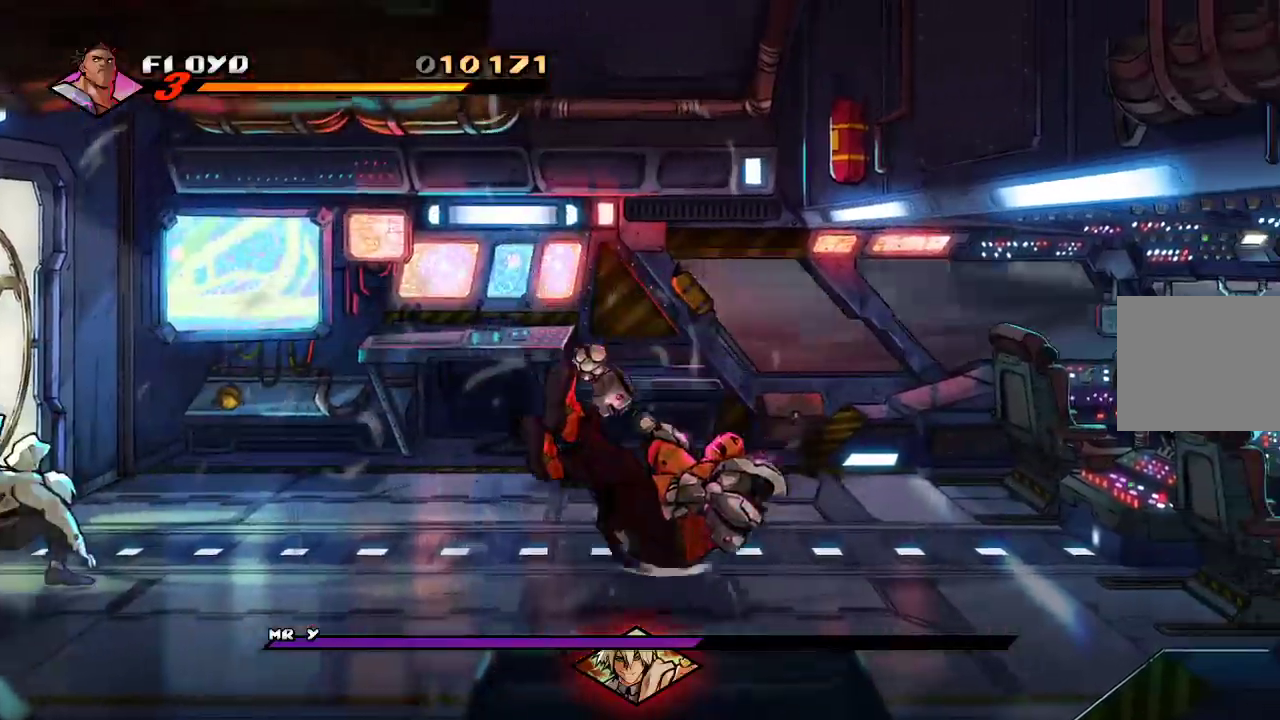
{"buttons": [], "left_stick": "up", "right_stick": "center", "events": [[33, "CROSS", "up"], [100, "CROSS", "down"], [200, "CROSS", "up"], [400, "CROSS", "down"], [467, "CROSS", "up"], [500, "left_stick", "up"]]}
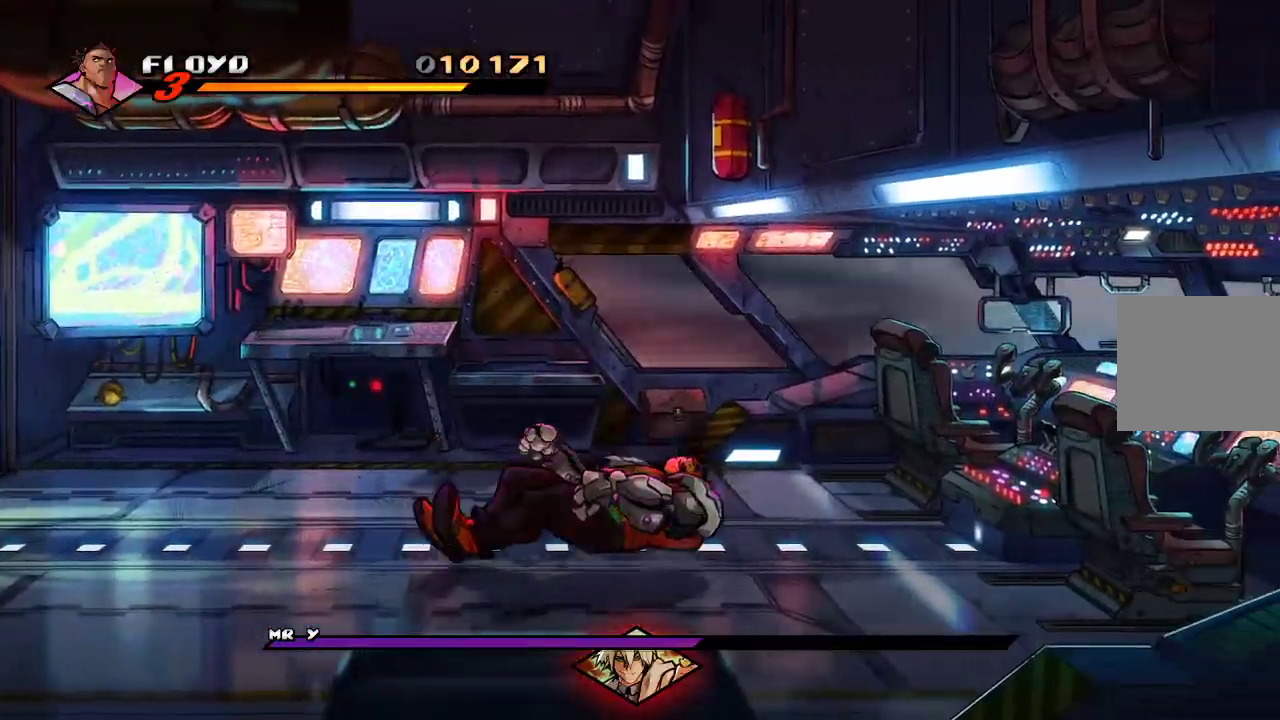
{"buttons": [], "left_stick": "up-left", "right_stick": "center", "events": [[100, "CROSS", "down"], [167, "CROSS", "up"], [400, "left_stick", "up-left"]]}
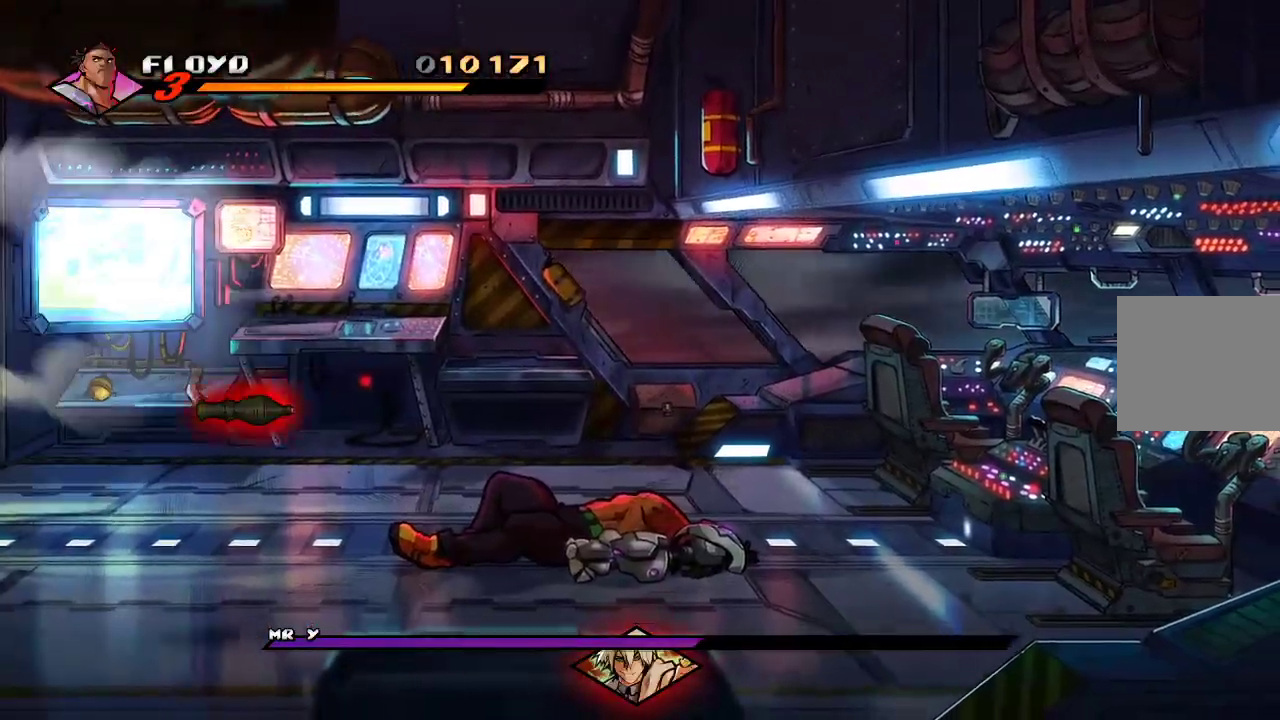
{"buttons": [], "left_stick": "left", "right_stick": "center", "events": [[200, "left_stick", "left"]]}
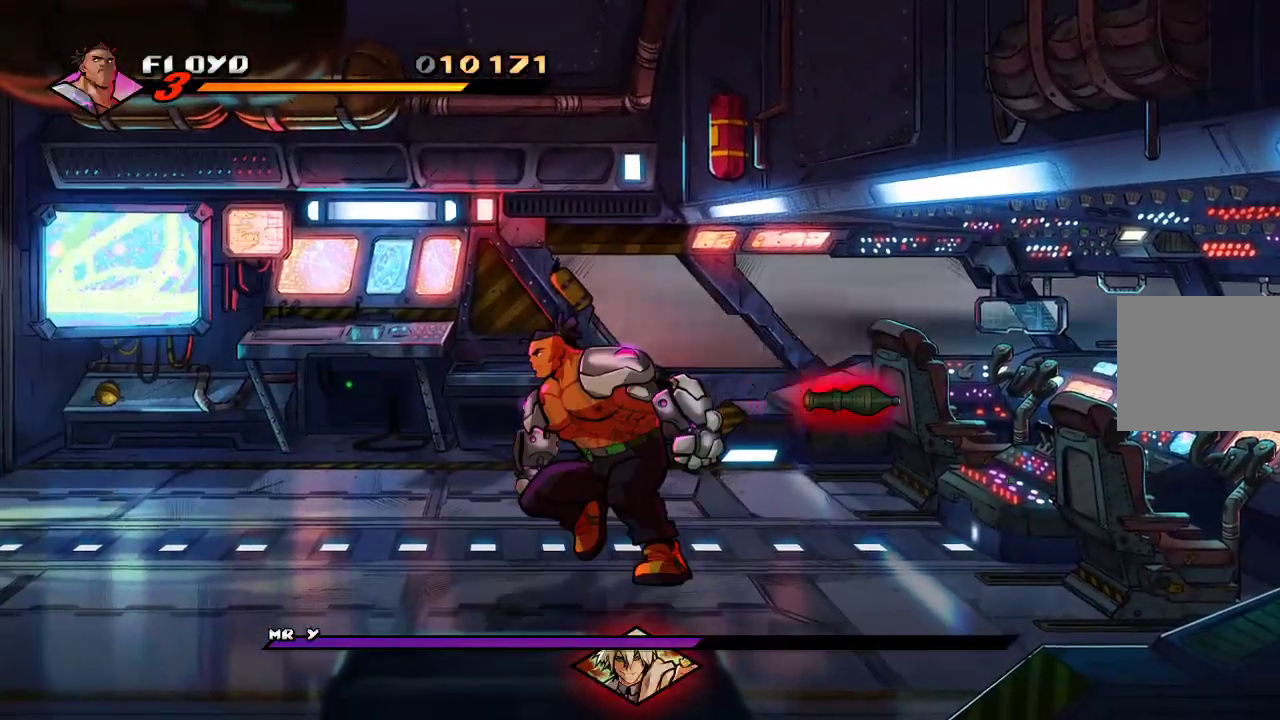
{"buttons": [], "left_stick": "up-left", "right_stick": "center", "events": [[467, "left_stick", "up-left"]]}
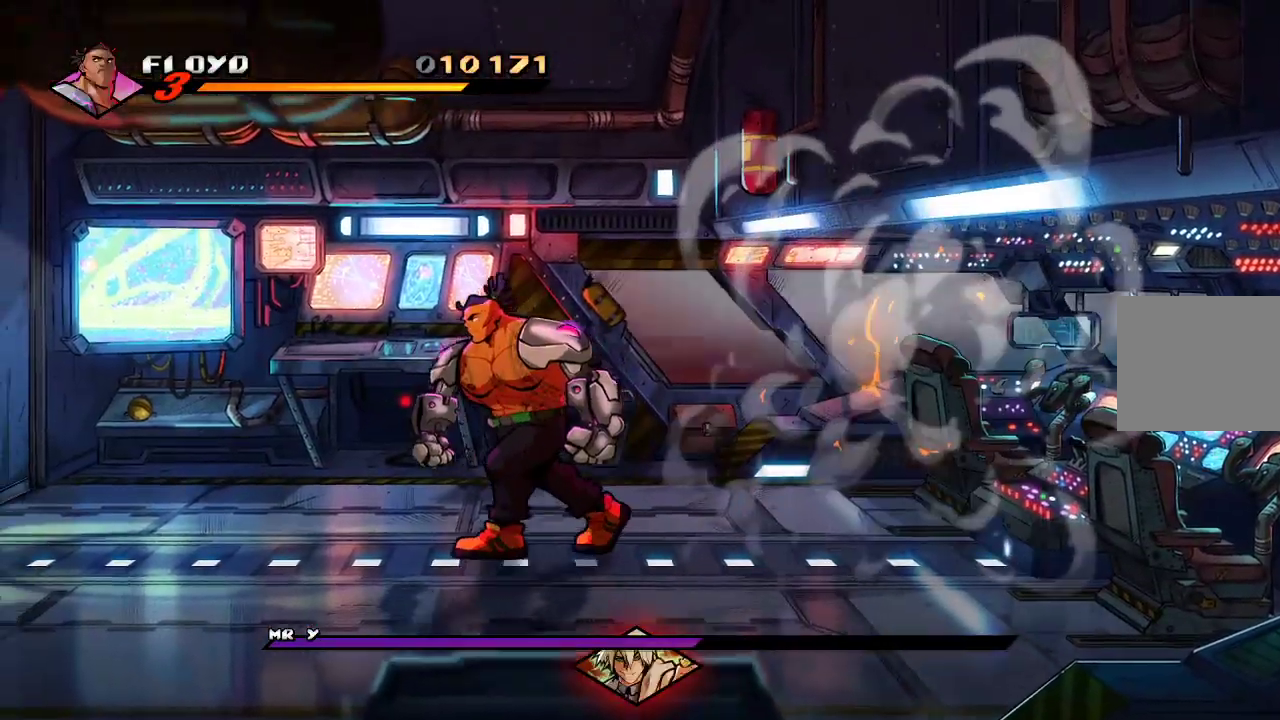
{"buttons": [], "left_stick": "left", "right_stick": "center", "events": [[367, "left_stick", "left"]]}
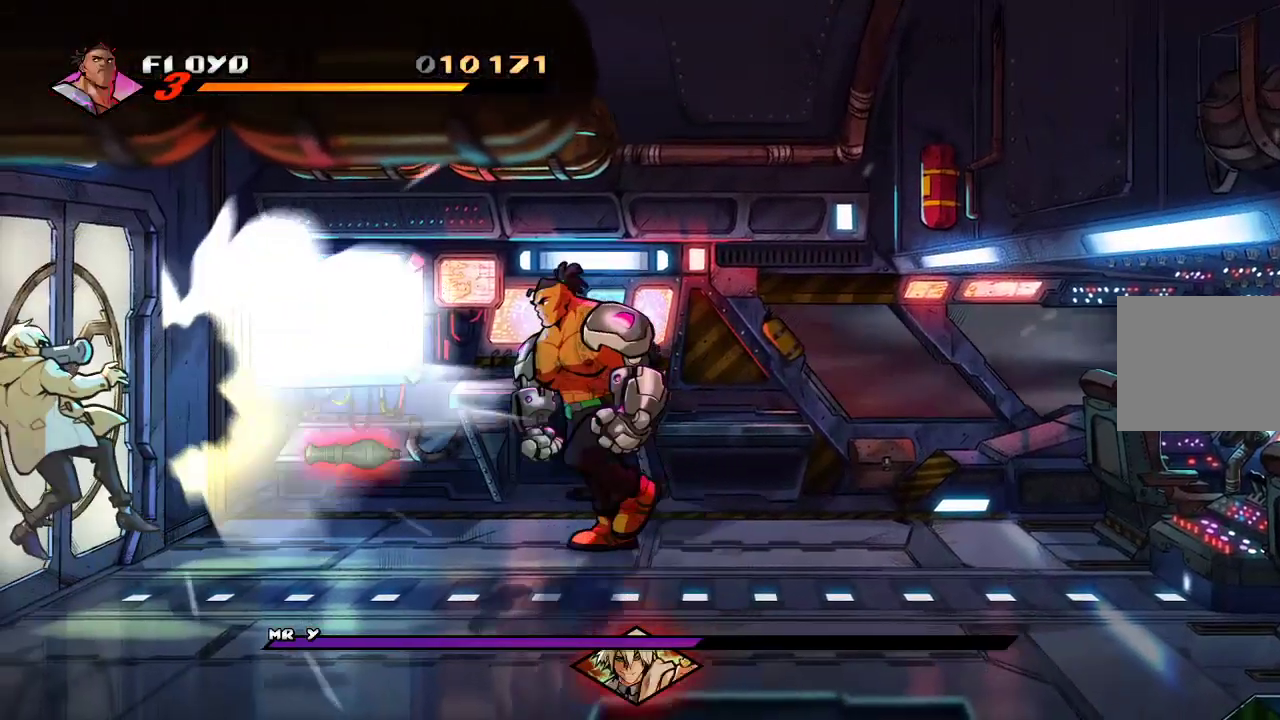
{"buttons": [], "left_stick": "left", "right_stick": "center", "events": []}
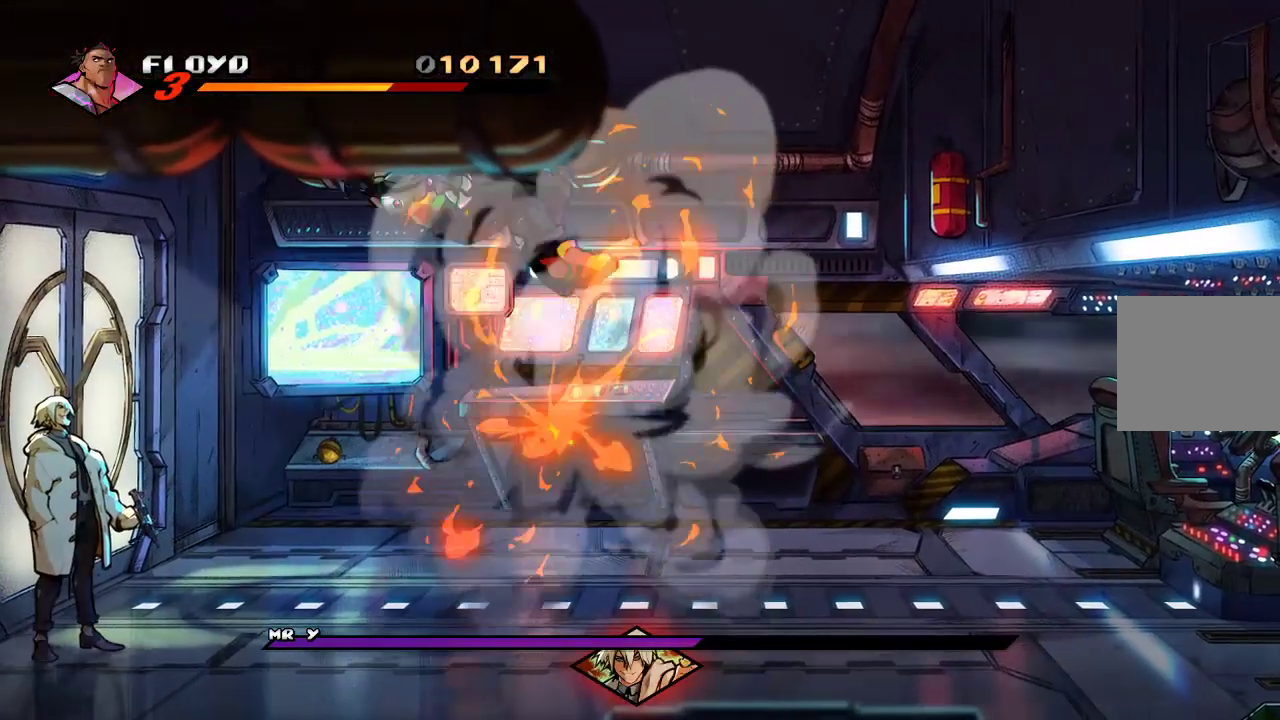
{"buttons": [], "left_stick": "left", "right_stick": "center", "events": [[267, "CROSS", "down"], [333, "CROSS", "up"], [433, "CROSS", "down"], [500, "CROSS", "up"]]}
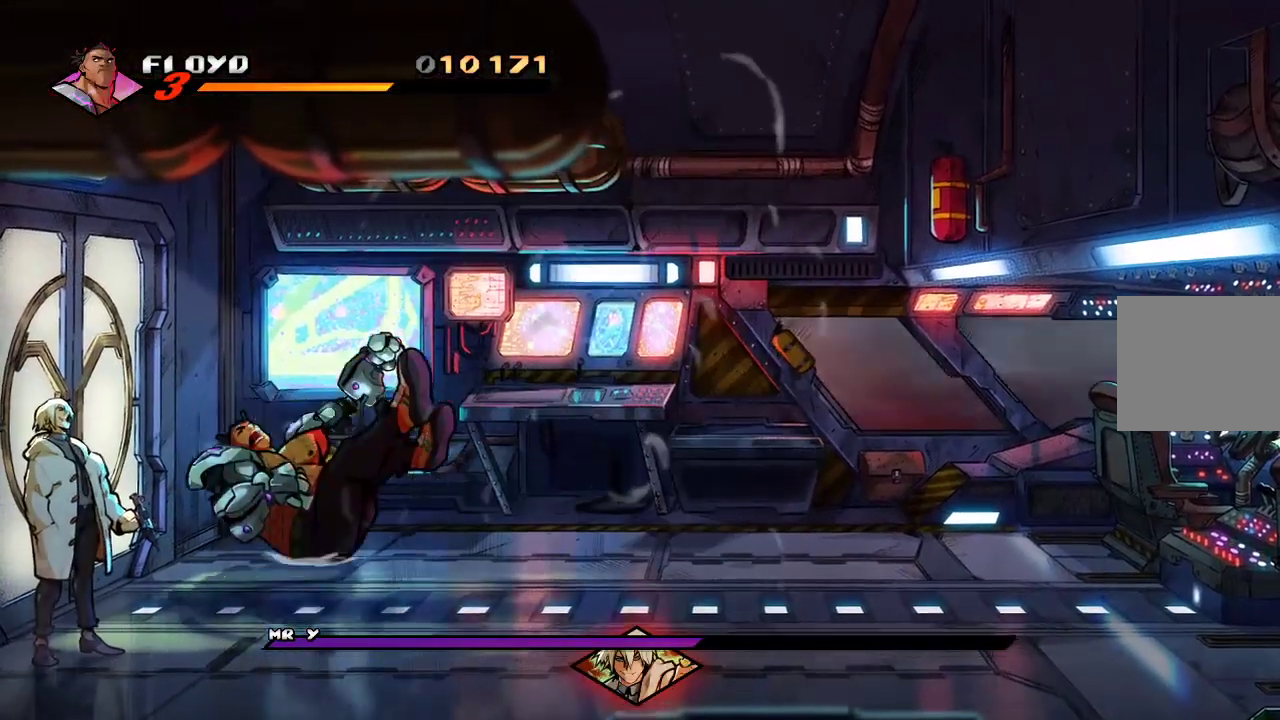
{"buttons": ["CROSS"], "left_stick": "down-left", "right_stick": "center", "events": [[267, "CROSS", "down"], [333, "CROSS", "up"], [433, "left_stick", "down-left"], [467, "CROSS", "down"]]}
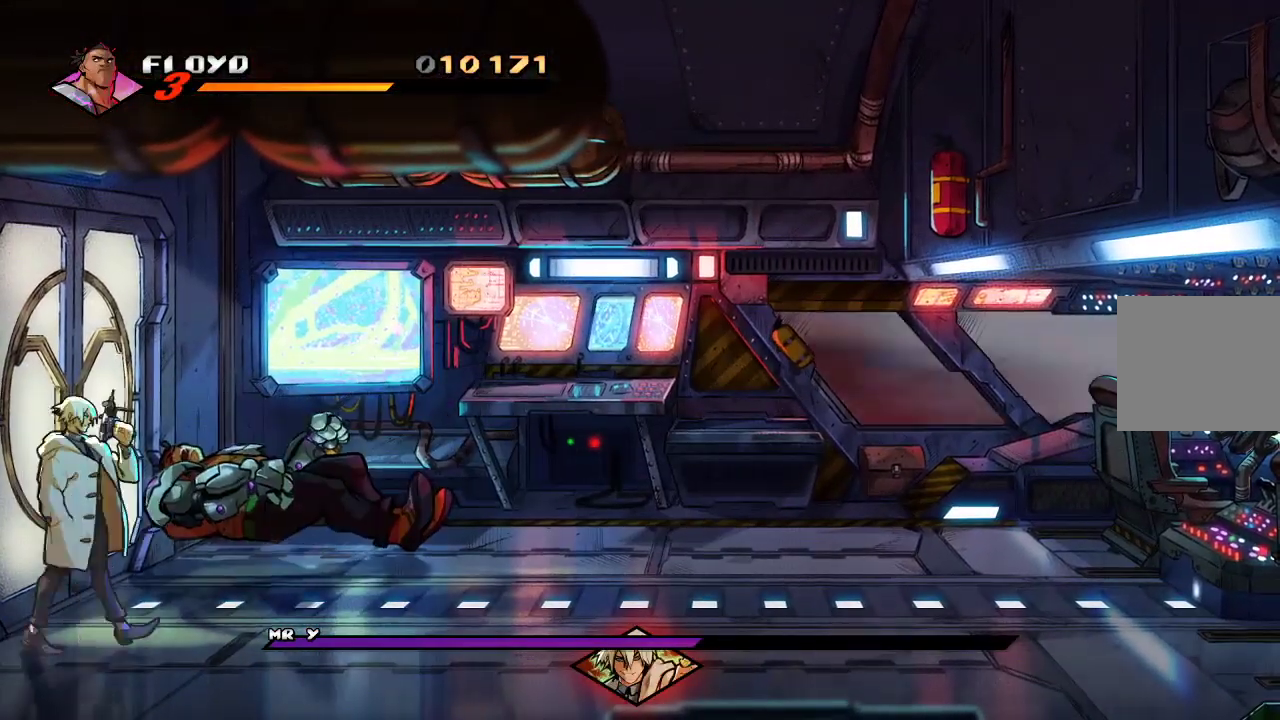
{"buttons": [], "left_stick": "down-right", "right_stick": "center", "events": [[67, "CROSS", "up"], [400, "left_stick", "down-right"]]}
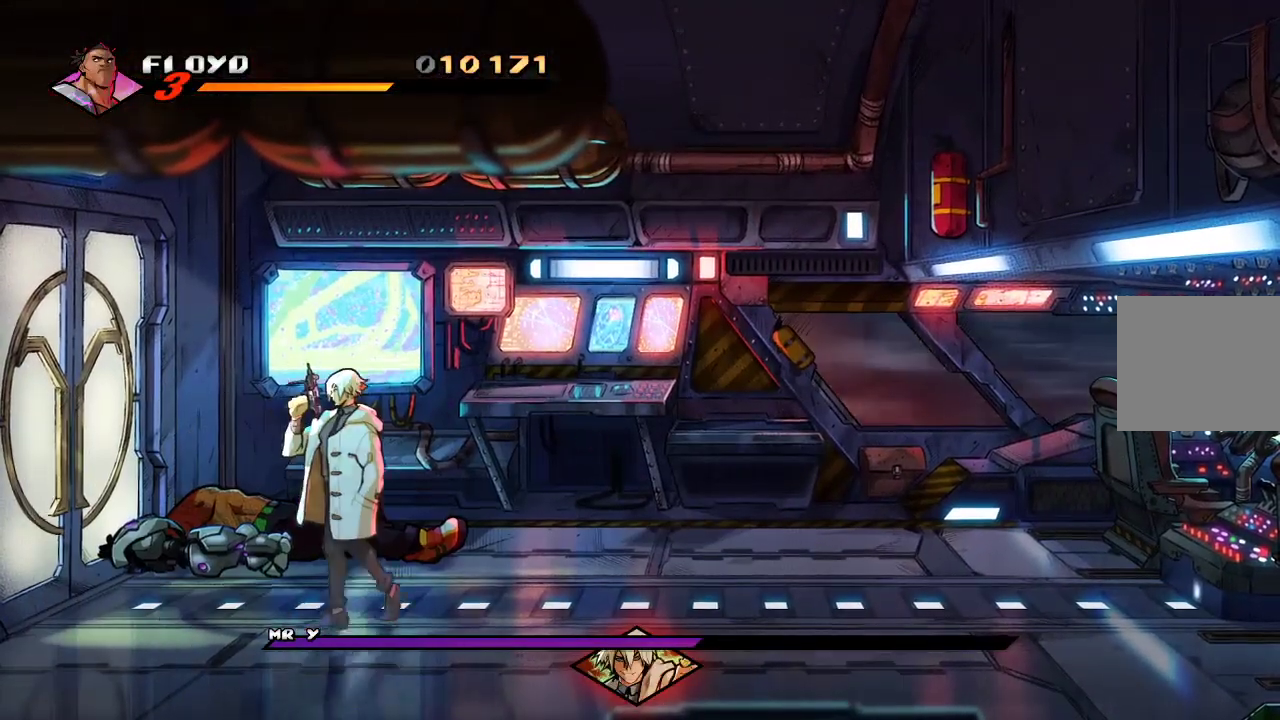
{"buttons": [], "left_stick": "right", "right_stick": "center", "events": [[433, "left_stick", "right"]]}
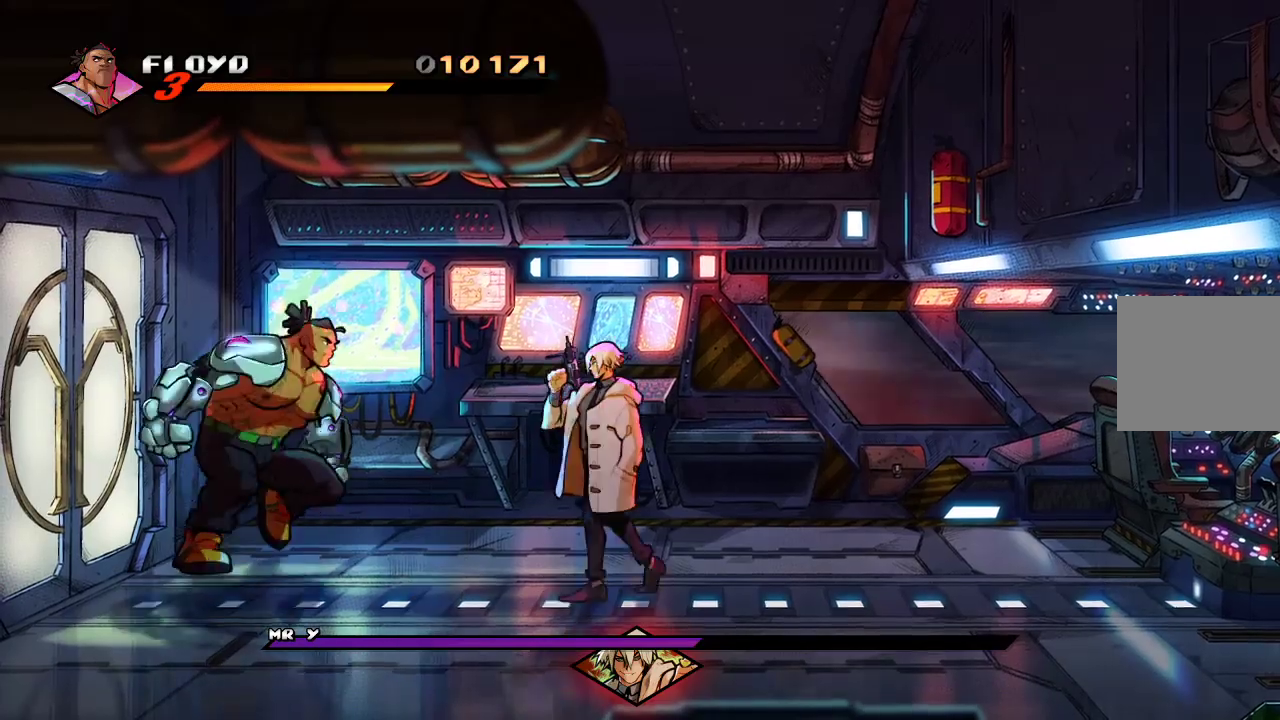
{"buttons": [], "left_stick": "right", "right_stick": "center", "events": [[100, "left_stick", "down-right"], [333, "left_stick", "right"]]}
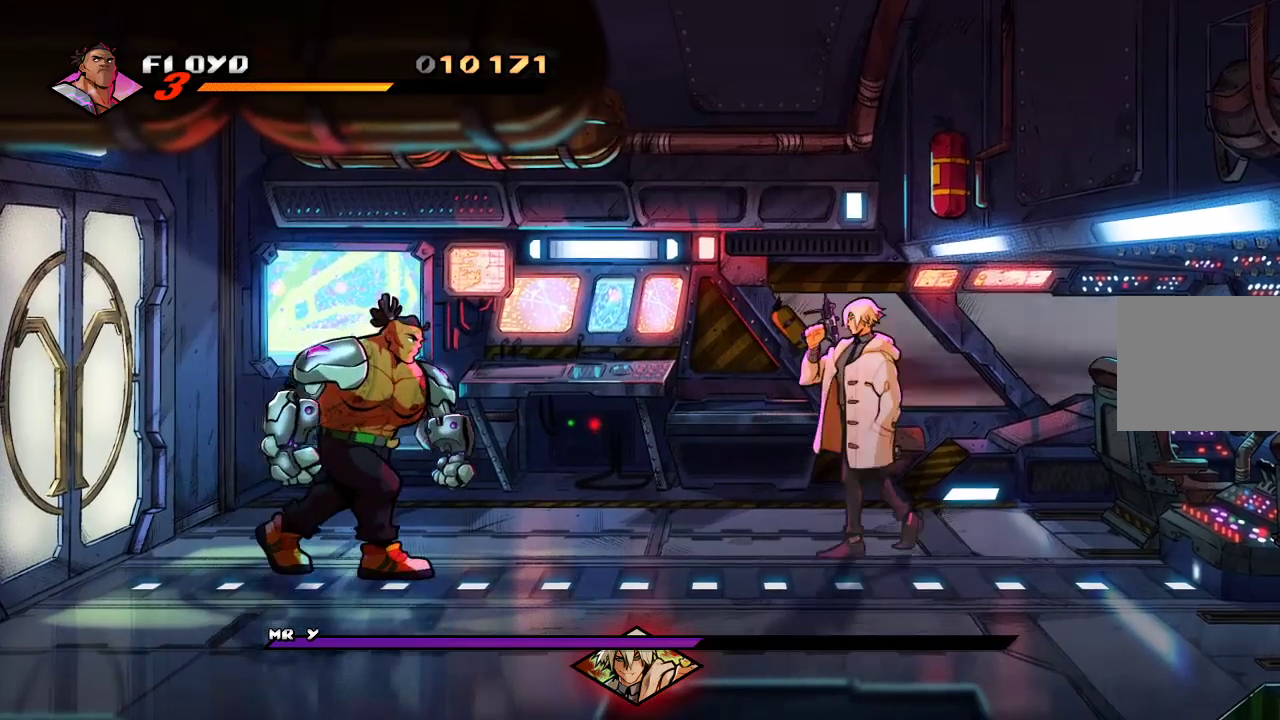
{"buttons": [], "left_stick": "right", "right_stick": "center", "events": []}
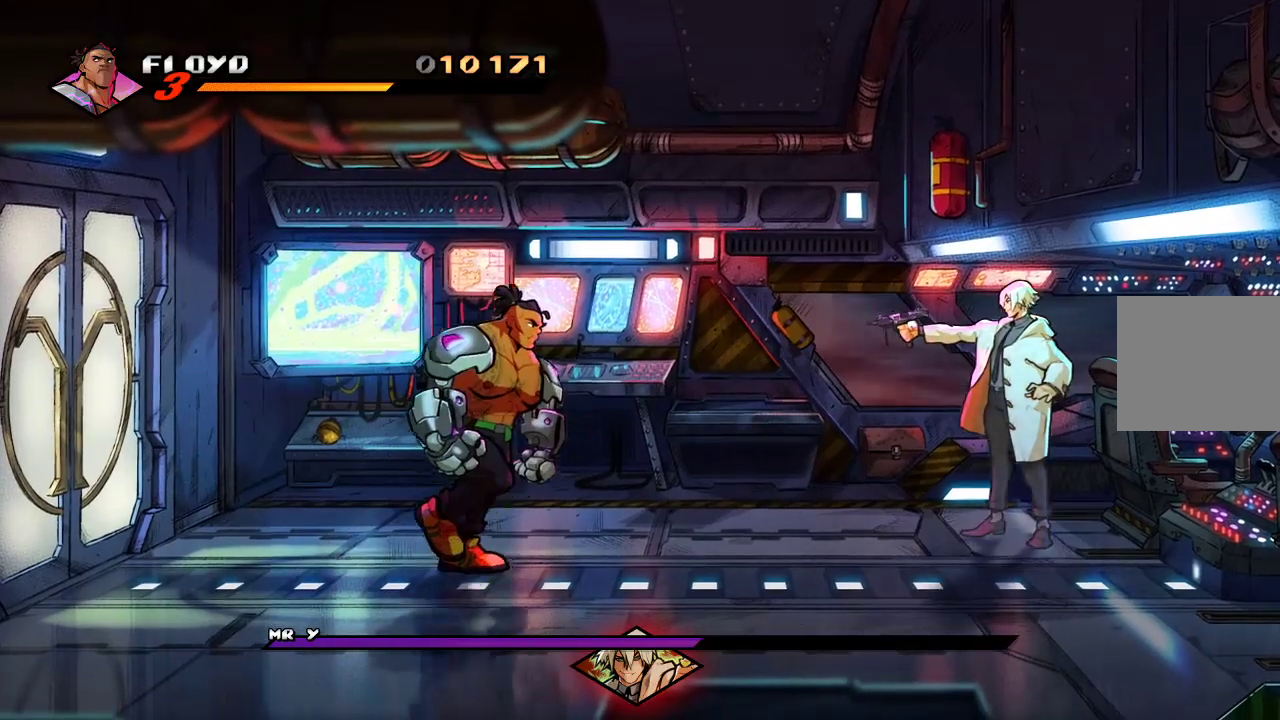
{"buttons": [], "left_stick": "down-right", "right_stick": "center", "events": [[200, "left_stick", "down-right"]]}
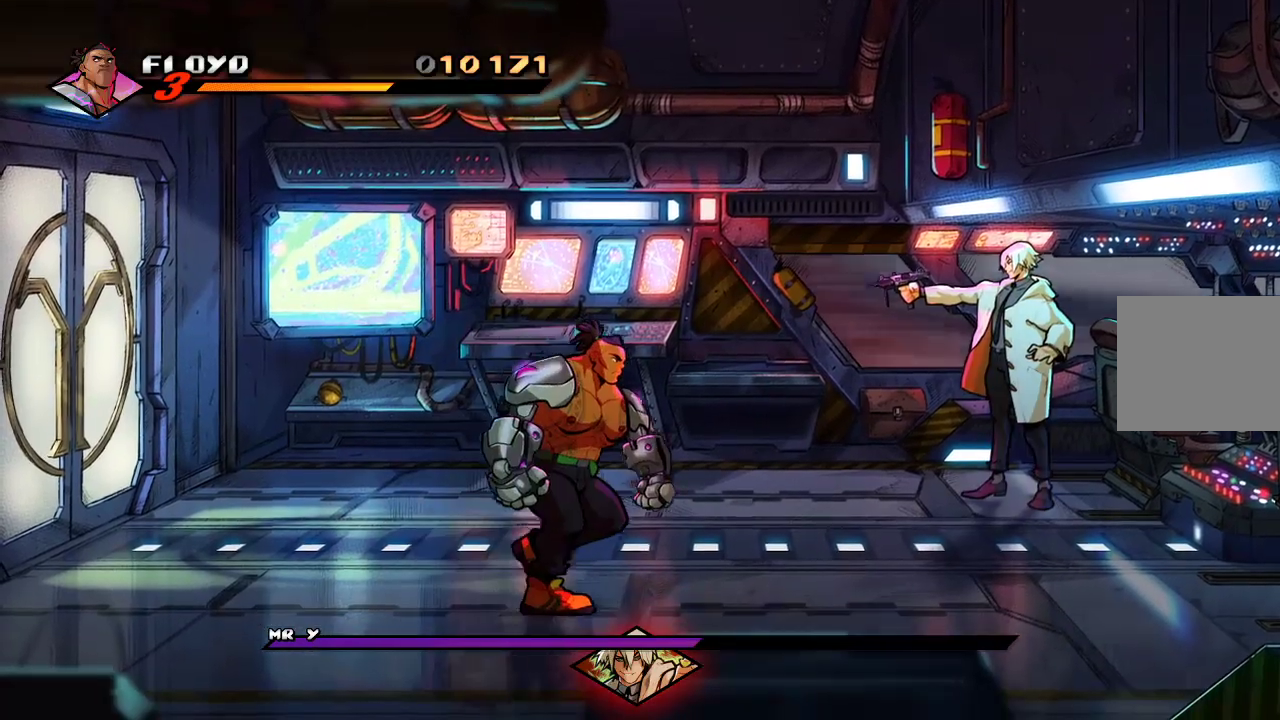
{"buttons": ["CROSS"], "left_stick": "center", "right_stick": "center", "events": [[333, "CROSS", "down"], [367, "left_stick", "center"]]}
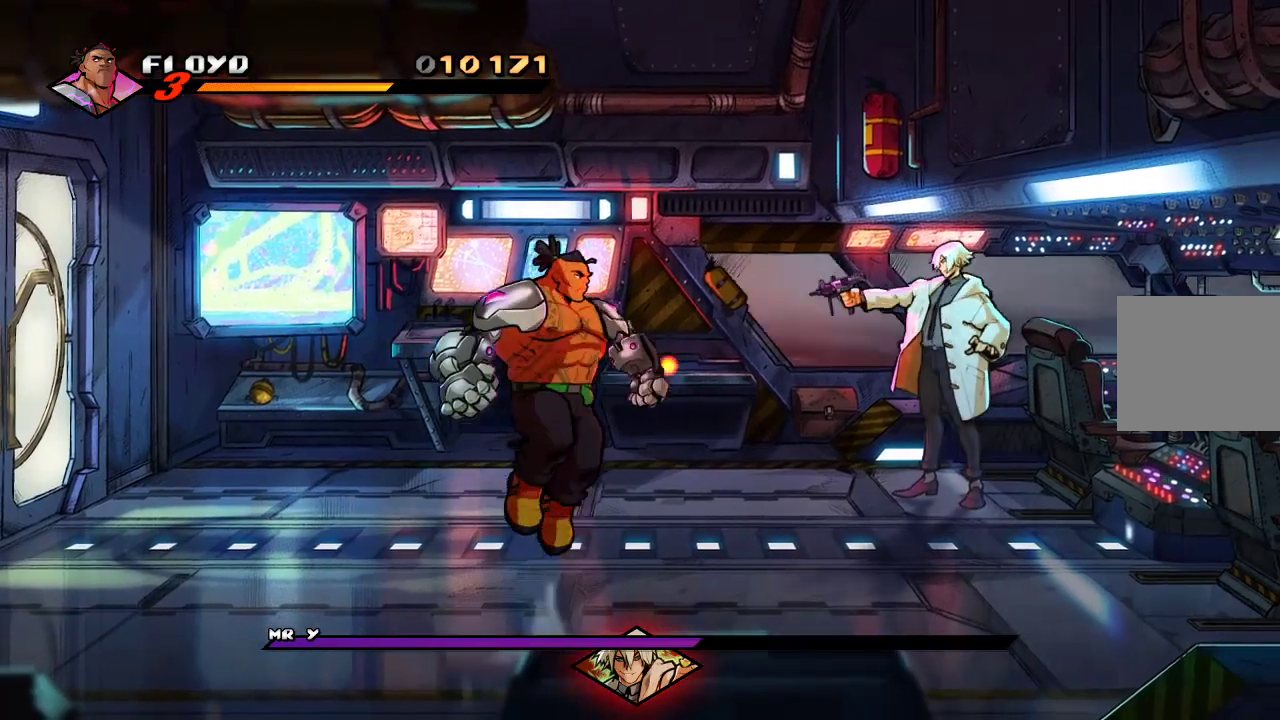
{"buttons": [], "left_stick": "center", "right_stick": "center", "events": [[400, "CROSS", "up"]]}
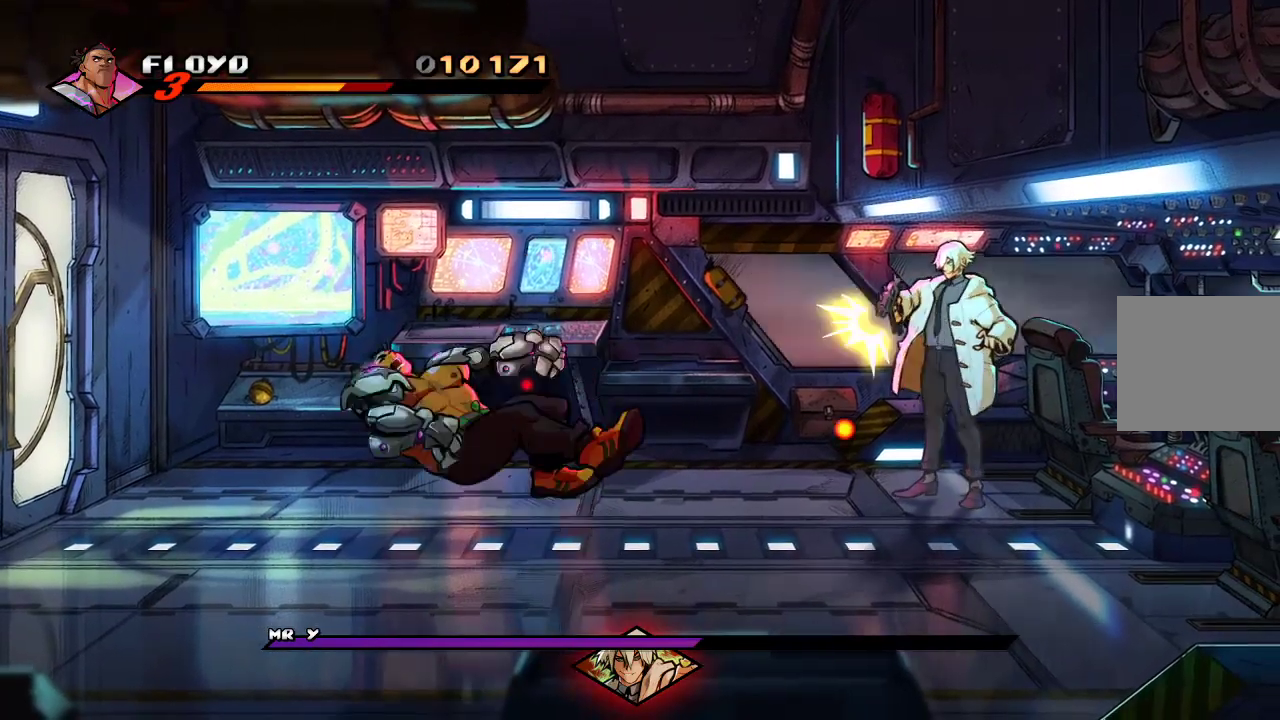
{"buttons": ["CROSS"], "left_stick": "right", "right_stick": "center", "events": [[100, "left_stick", "right"], [333, "CROSS", "down"], [433, "CROSS", "up"], [500, "CROSS", "down"]]}
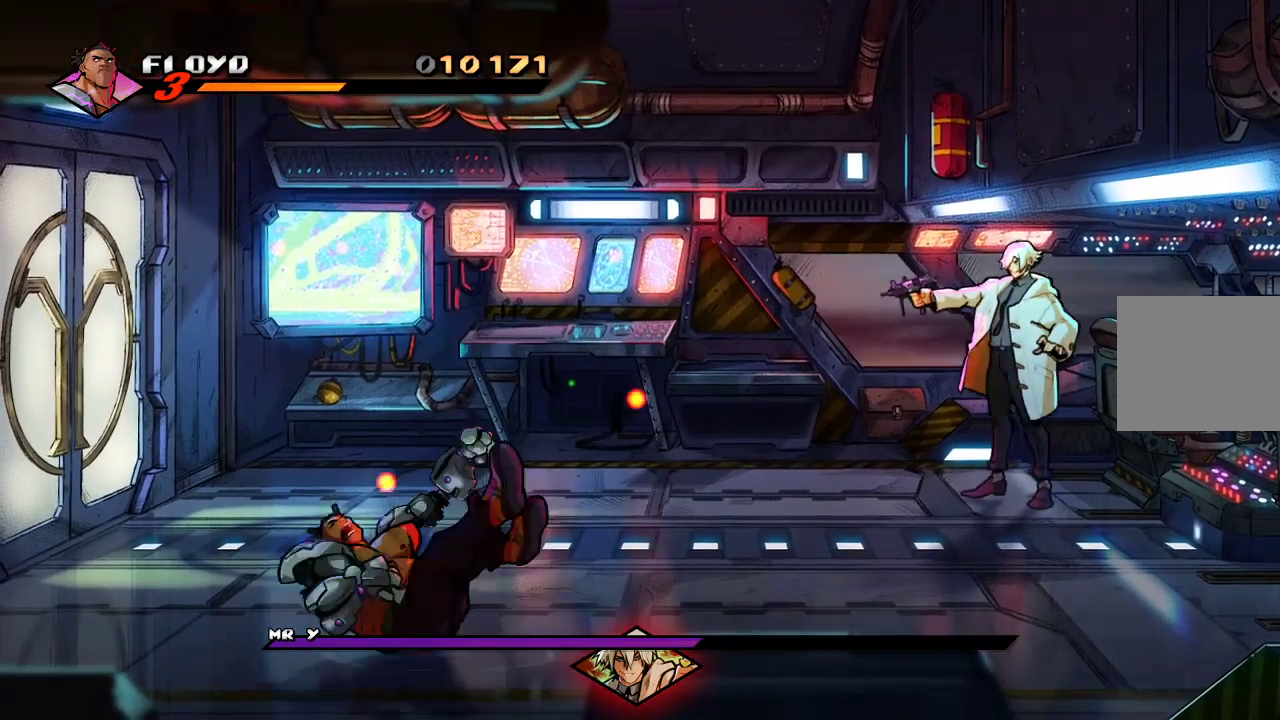
{"buttons": [], "left_stick": "right", "right_stick": "center", "events": [[100, "CROSS", "up"]]}
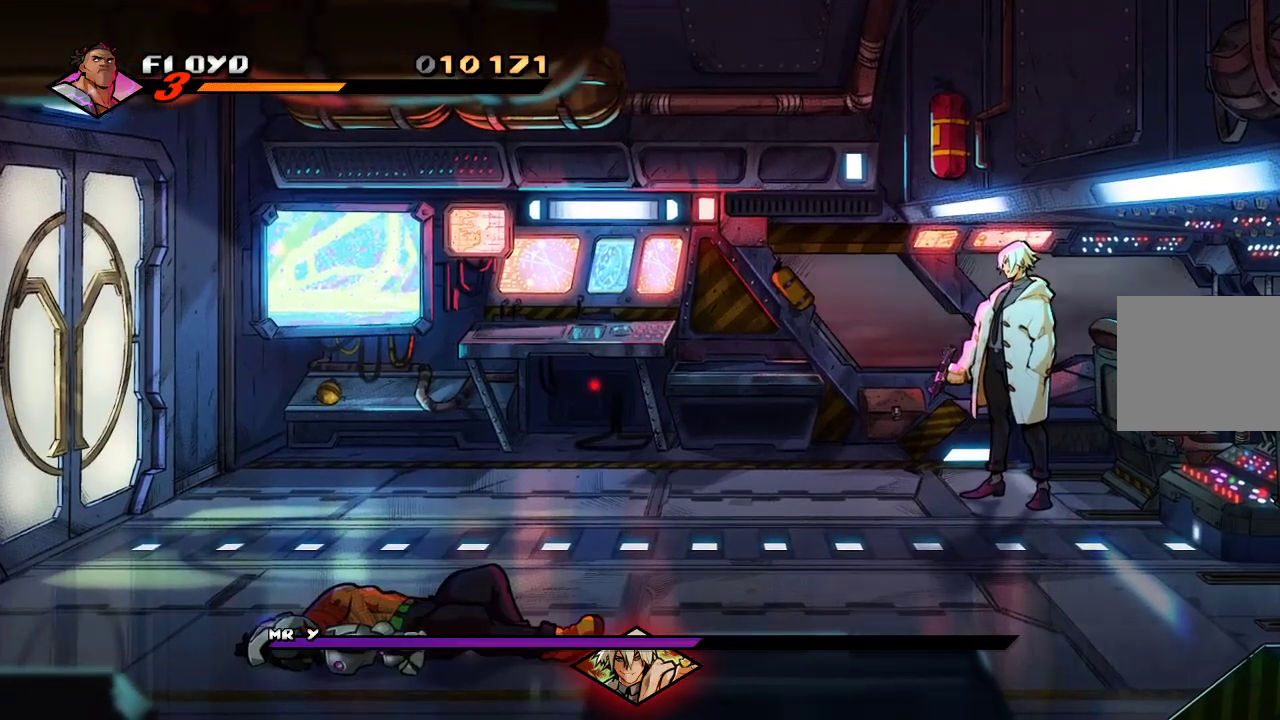
{"buttons": [], "left_stick": "right", "right_stick": "center", "events": []}
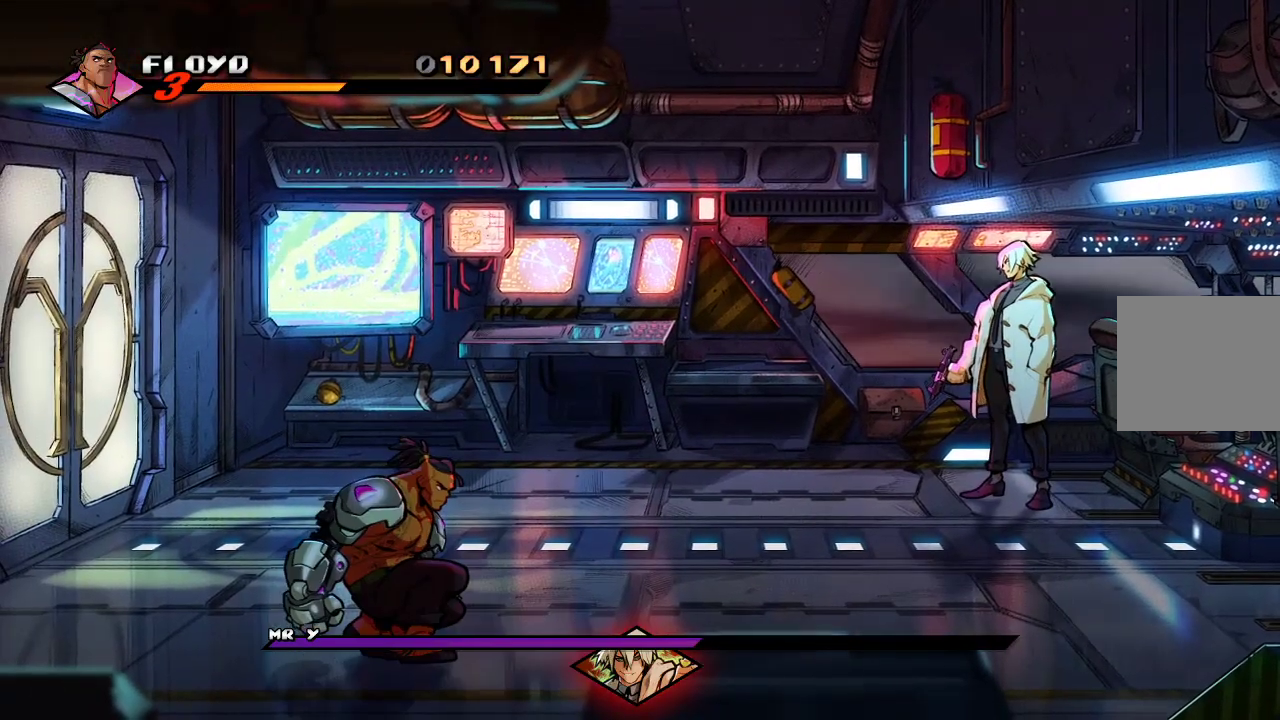
{"buttons": [], "left_stick": "right", "right_stick": "center", "events": []}
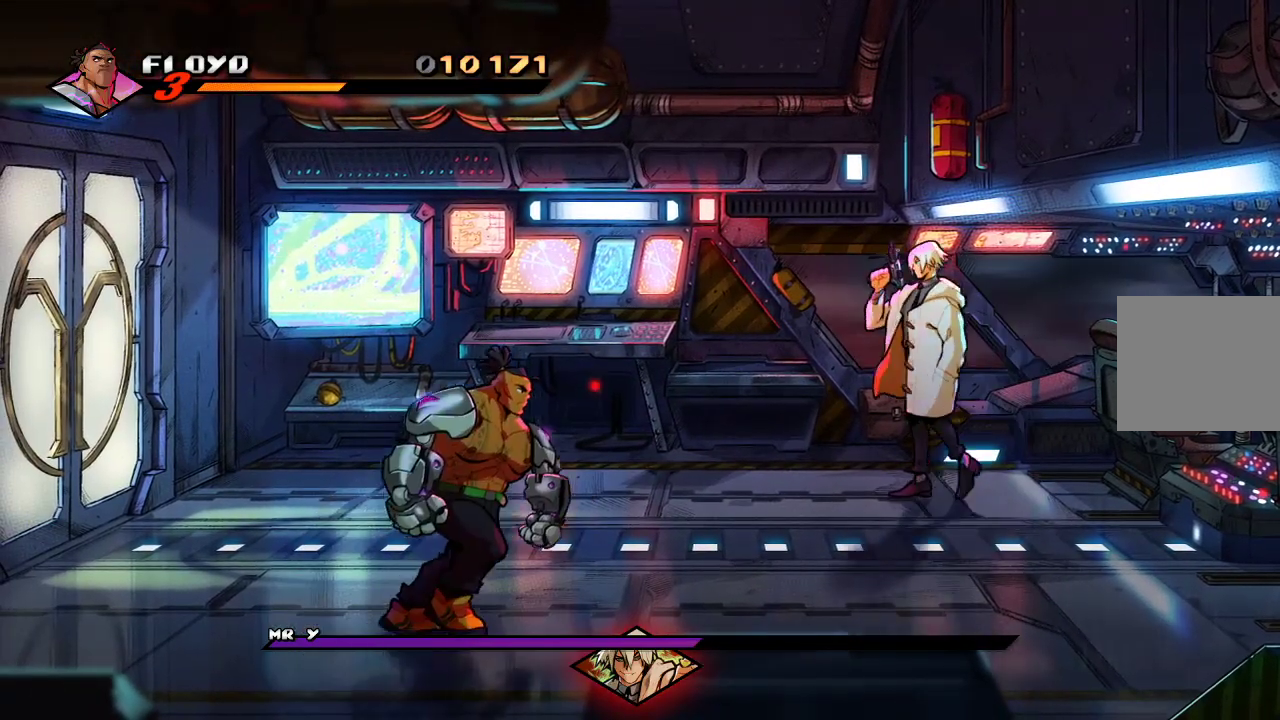
{"buttons": [], "left_stick": "up-right", "right_stick": "center", "events": [[67, "left_stick", "up-right"]]}
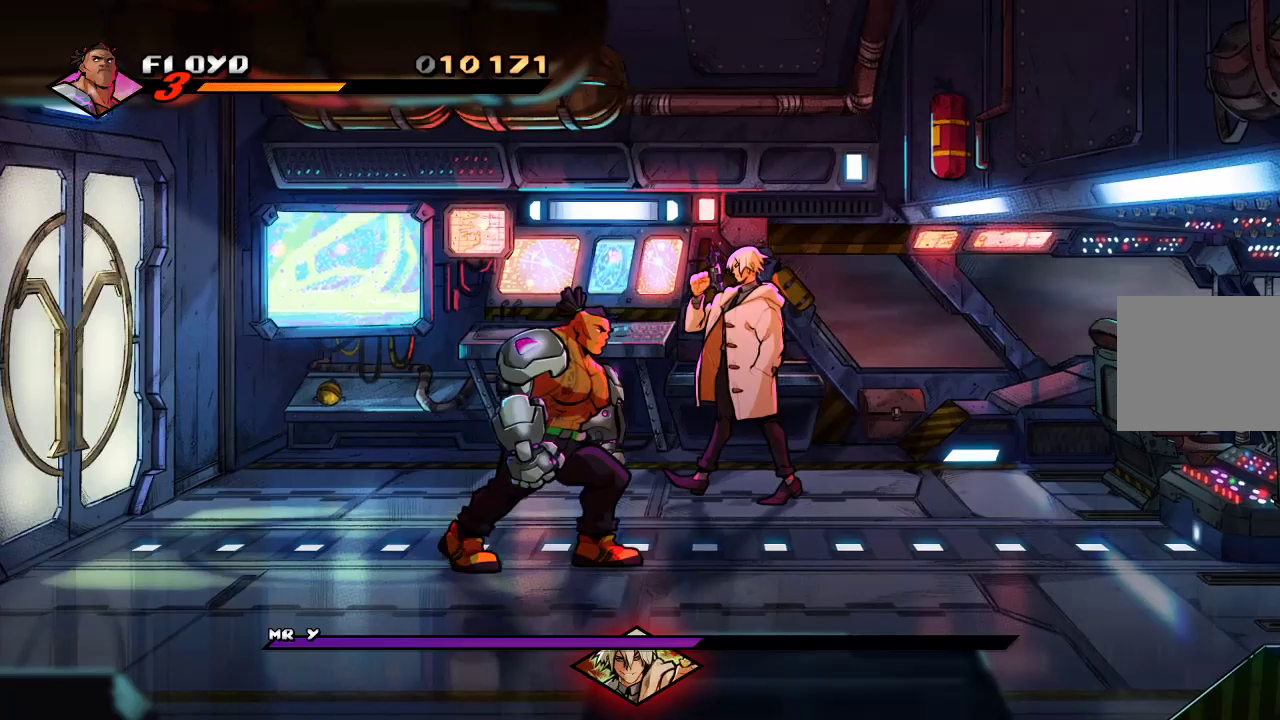
{"buttons": [], "left_stick": "up-right", "right_stick": "center", "events": []}
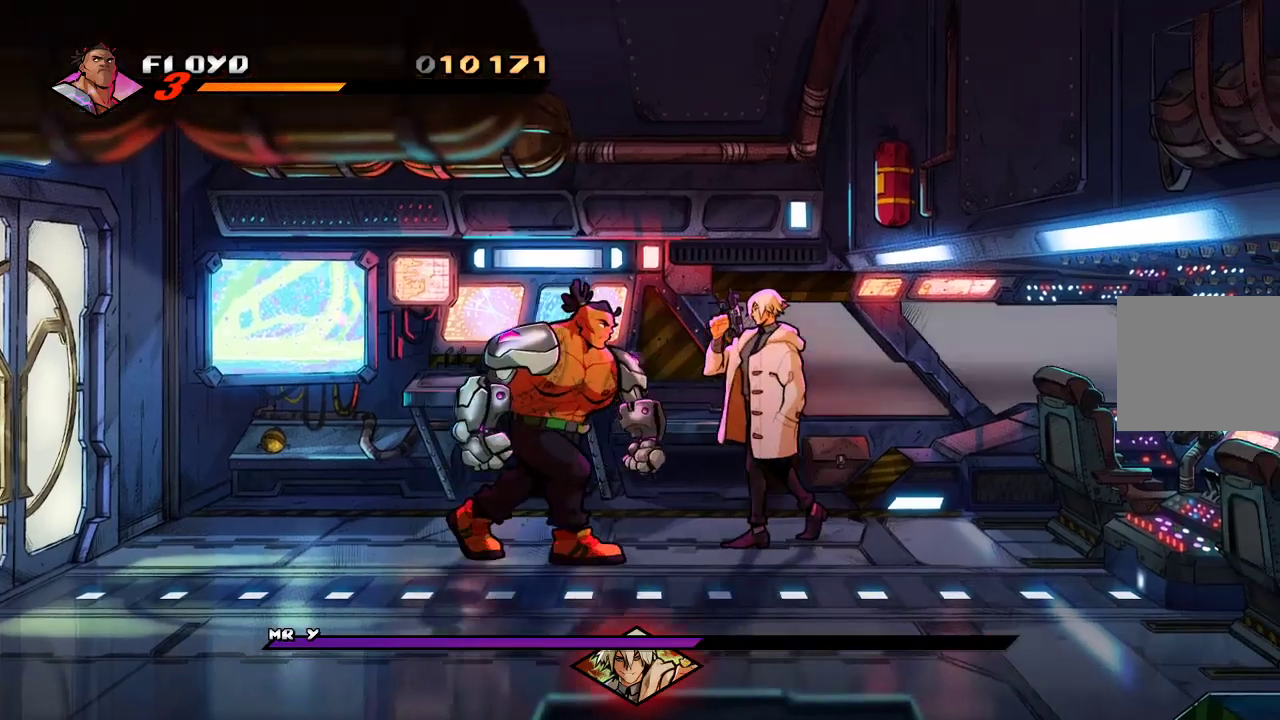
{"buttons": ["SQUARE"], "left_stick": "right", "right_stick": "center", "events": [[200, "SQUARE", "down"], [200, "left_stick", "right"], [267, "SQUARE", "up"], [333, "SQUARE", "down"], [400, "SQUARE", "up"], [467, "SQUARE", "down"]]}
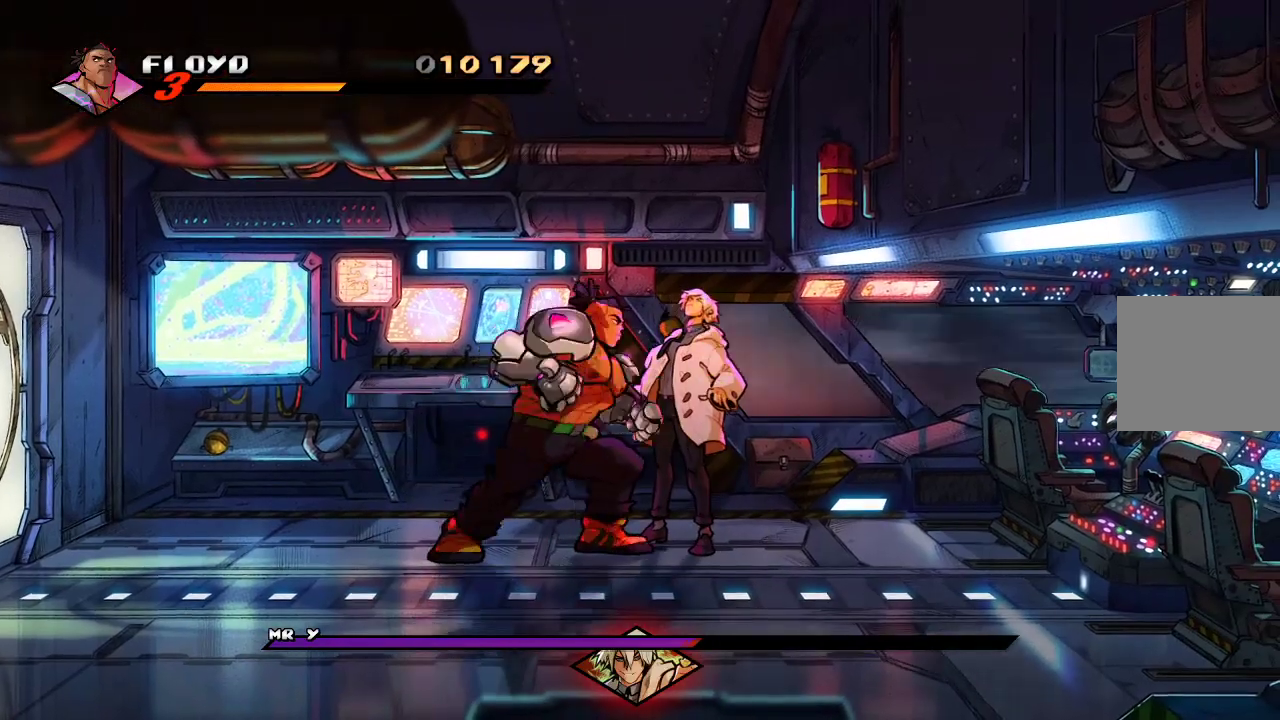
{"buttons": [], "left_stick": "right", "right_stick": "center", "events": [[67, "SQUARE", "up"]]}
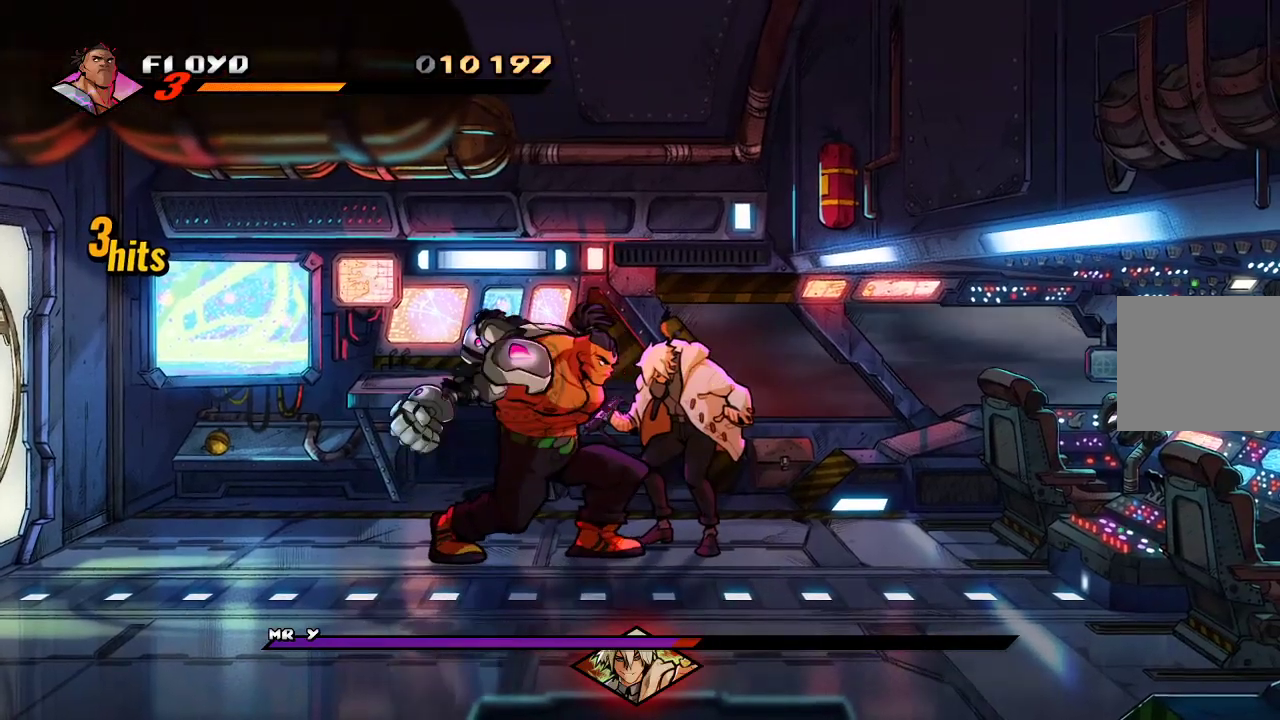
{"buttons": [], "left_stick": "right", "right_stick": "center", "events": [[200, "SQUARE", "down"], [300, "SQUARE", "up"]]}
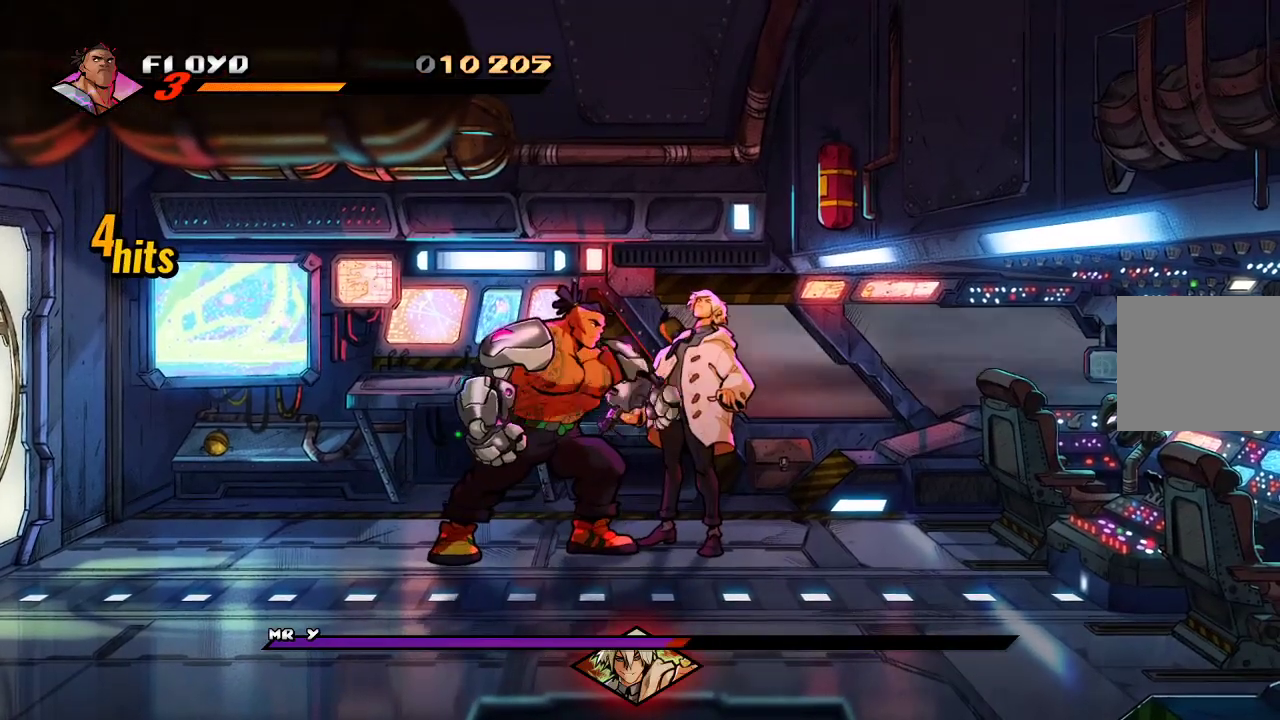
{"buttons": [], "left_stick": "right", "right_stick": "center", "events": [[167, "TRIANGLE", "down"], [300, "TRIANGLE", "up"]]}